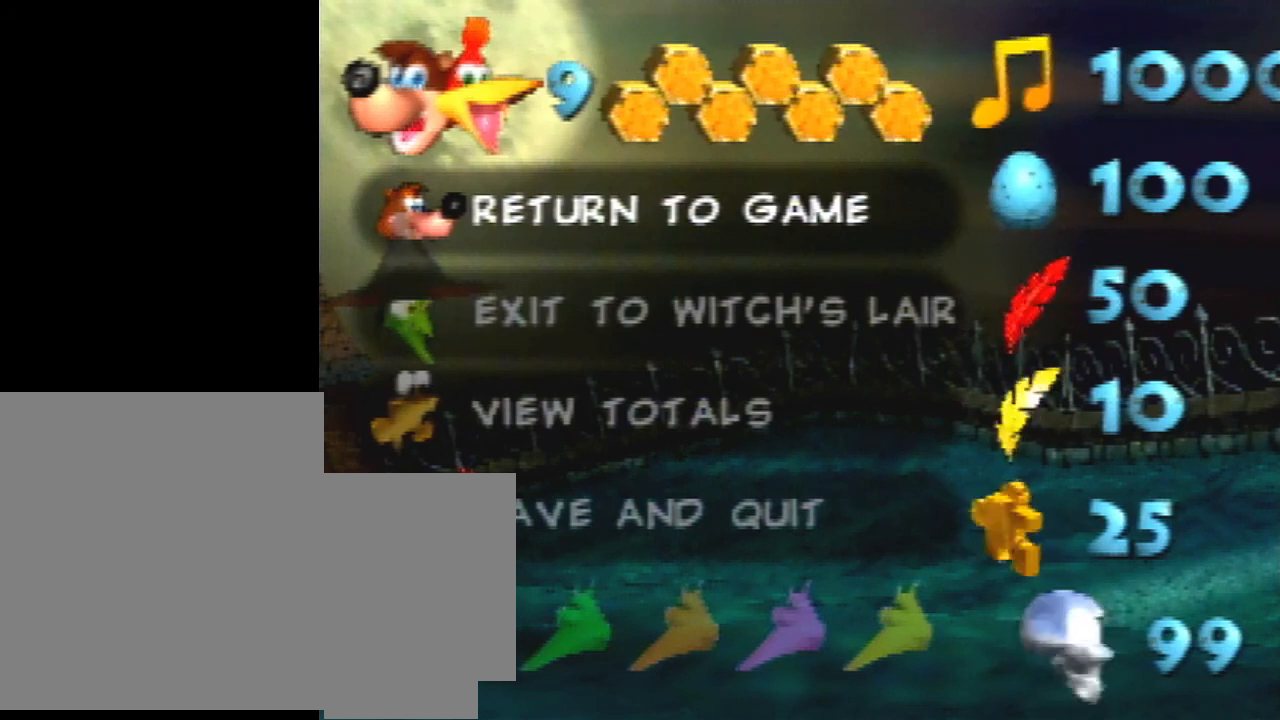
Gameplay with a controller (Nintendo layout); each line is a JSON object with the inputs held at the frame after it. "events" lists button and stick changes between this image and that frame as [ms after this image, input, new state], when the widget could be followed in between. Not read: L3 R1 R3.
{"buttons": [], "left_stick": "right", "events": []}
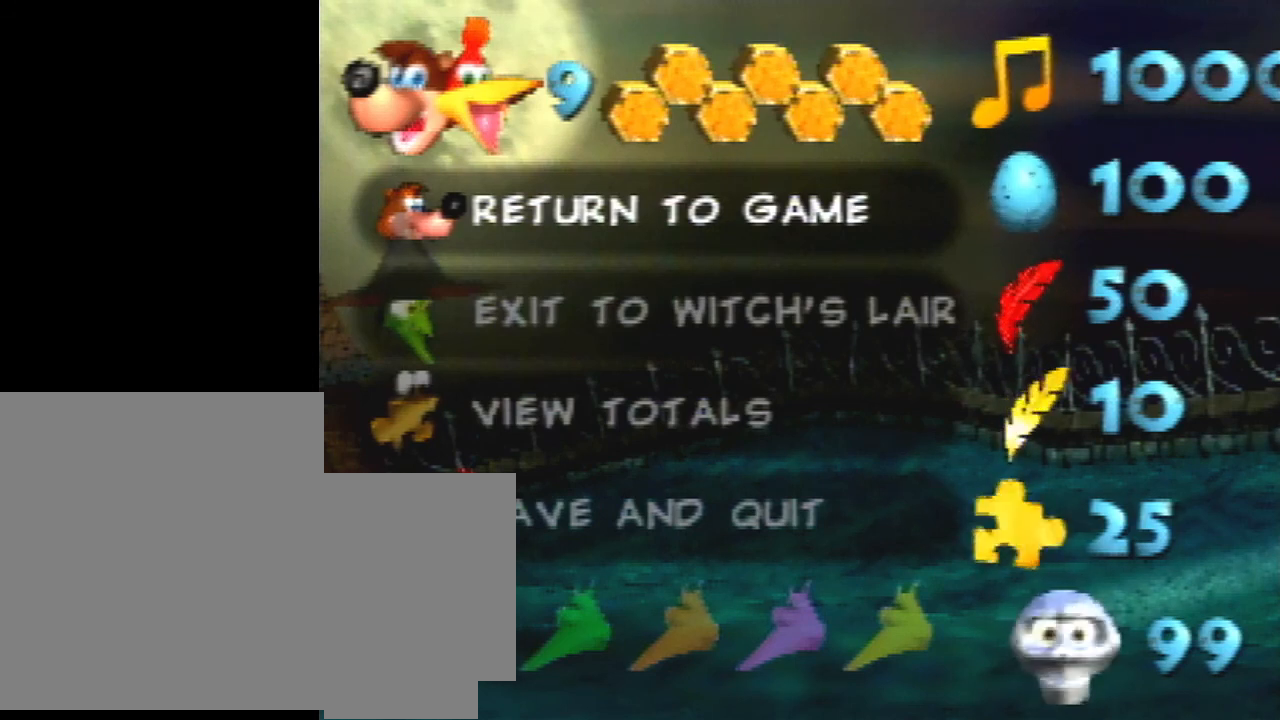
{"buttons": [], "left_stick": "right", "events": []}
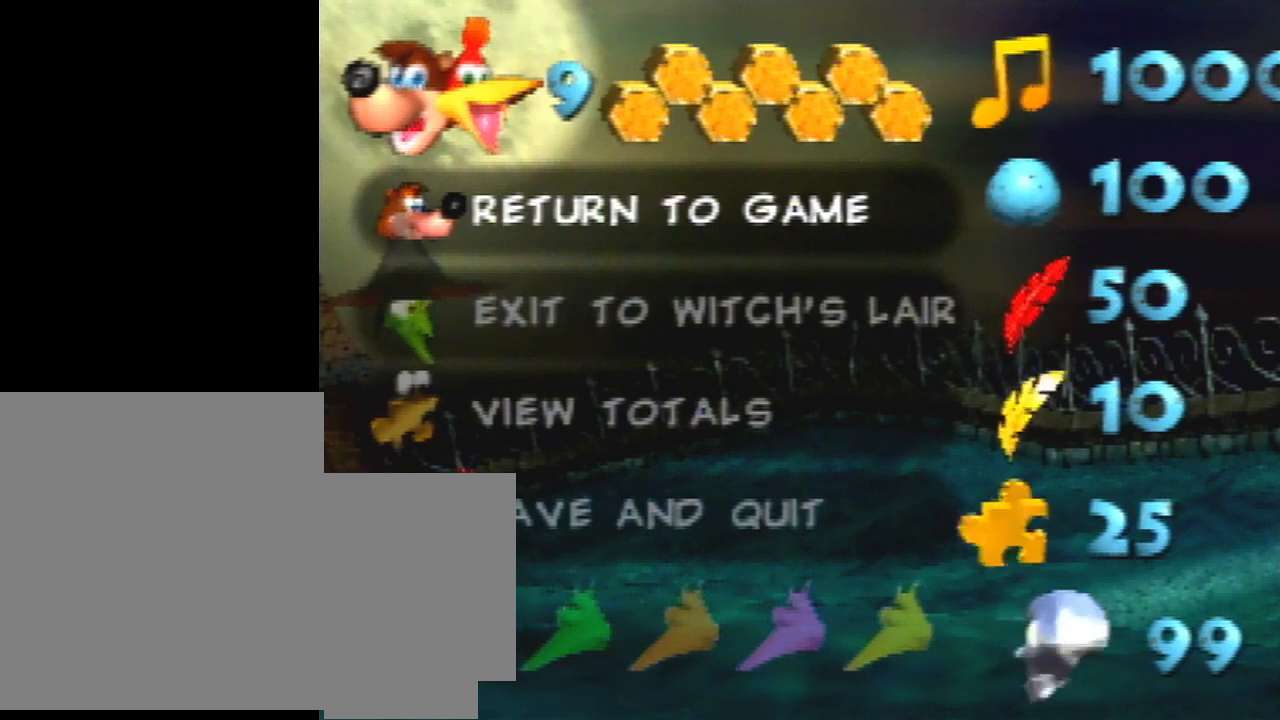
{"buttons": [], "left_stick": "right", "events": []}
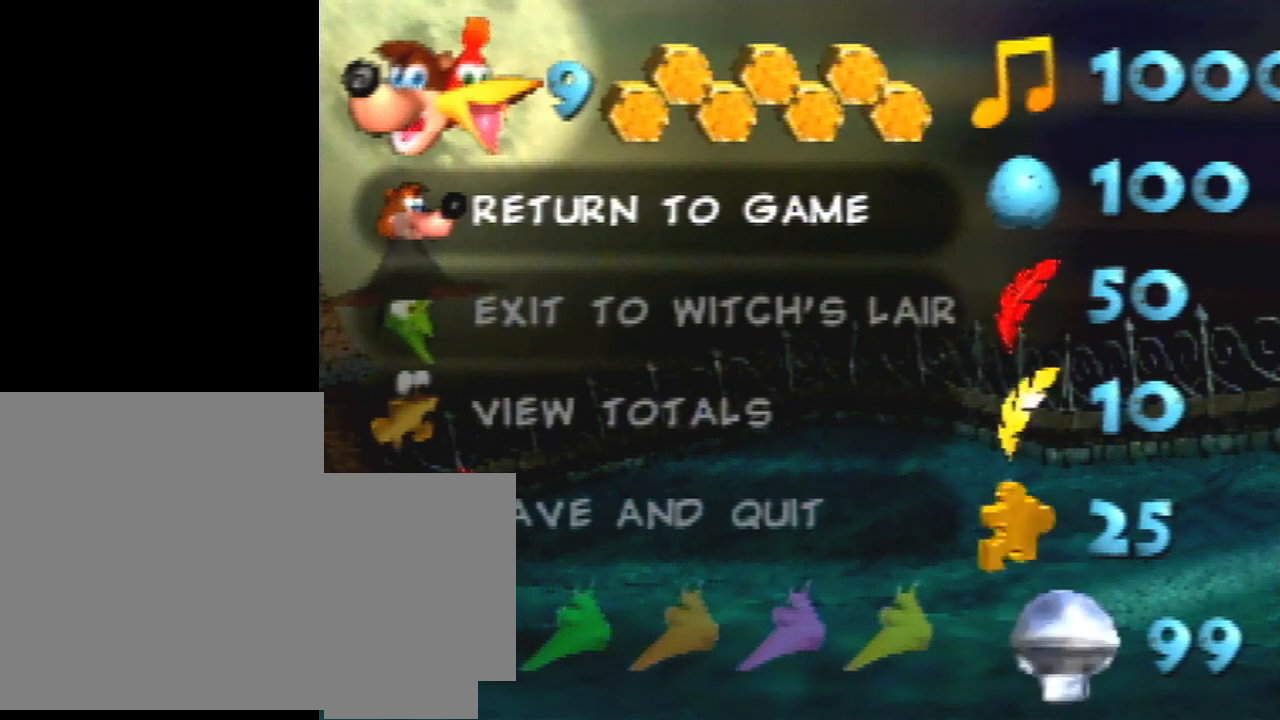
{"buttons": [], "left_stick": "right", "events": []}
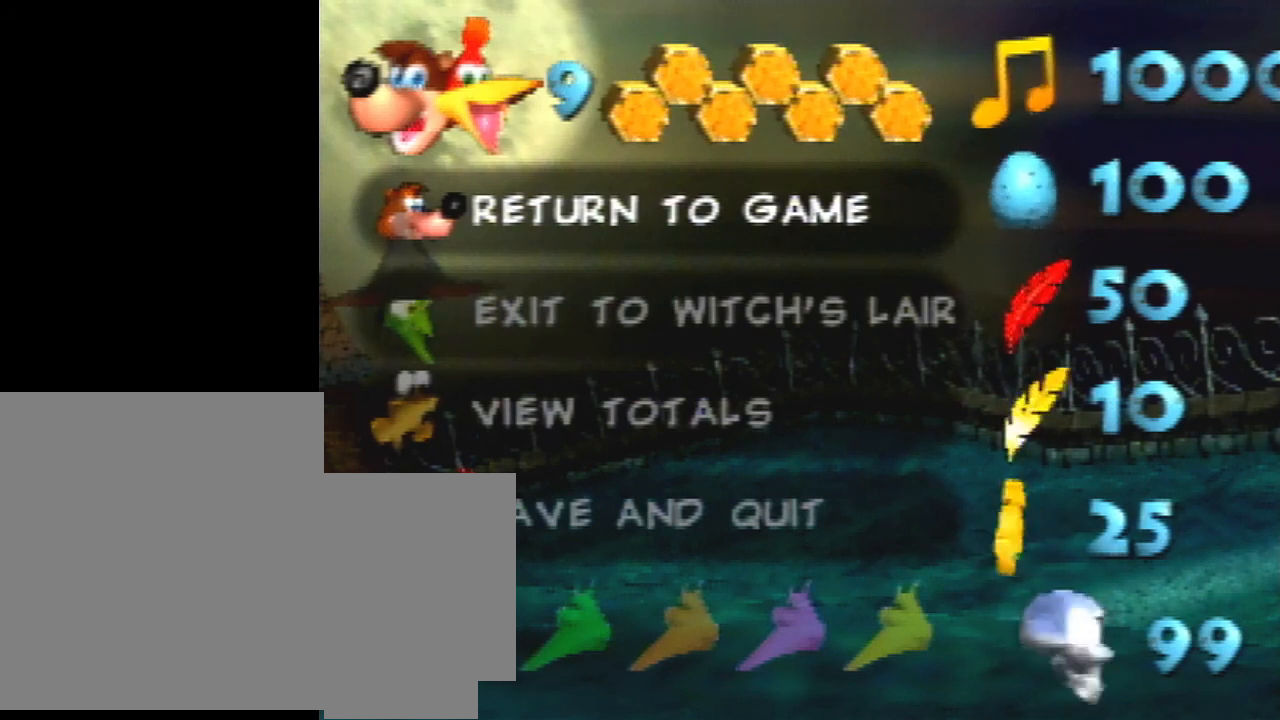
{"buttons": [], "left_stick": "right", "events": []}
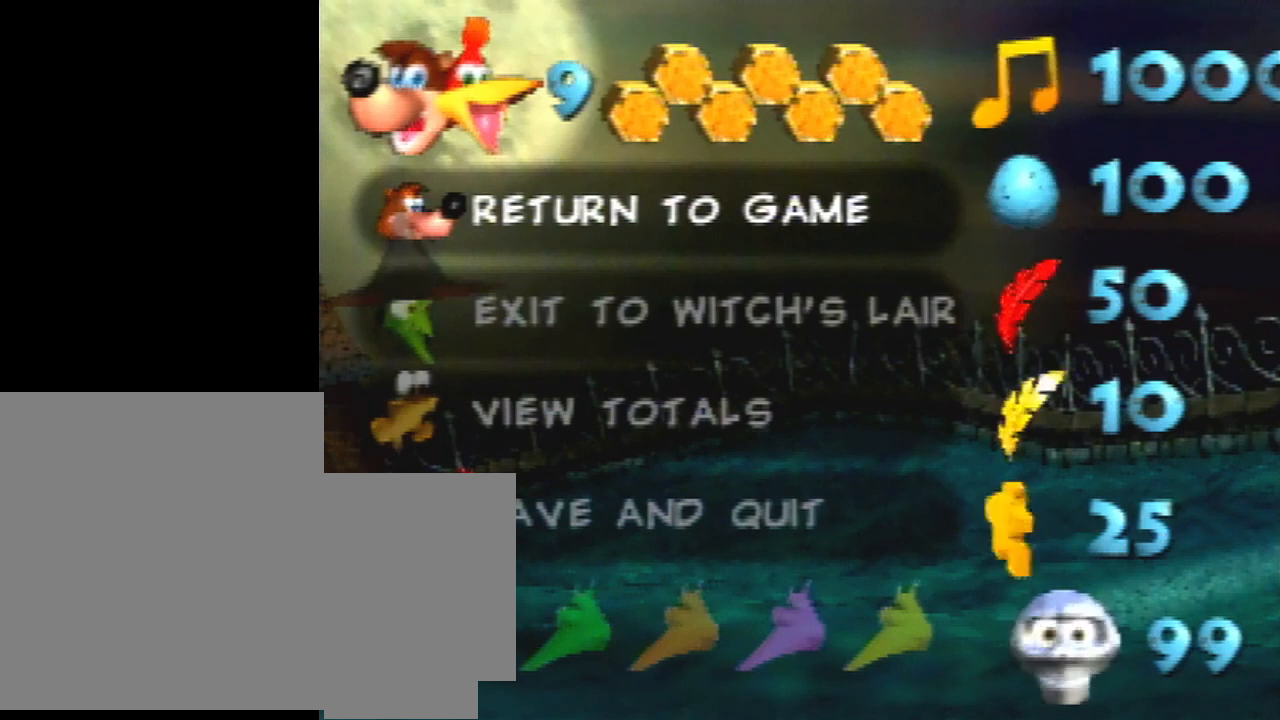
{"buttons": [], "left_stick": "right", "events": []}
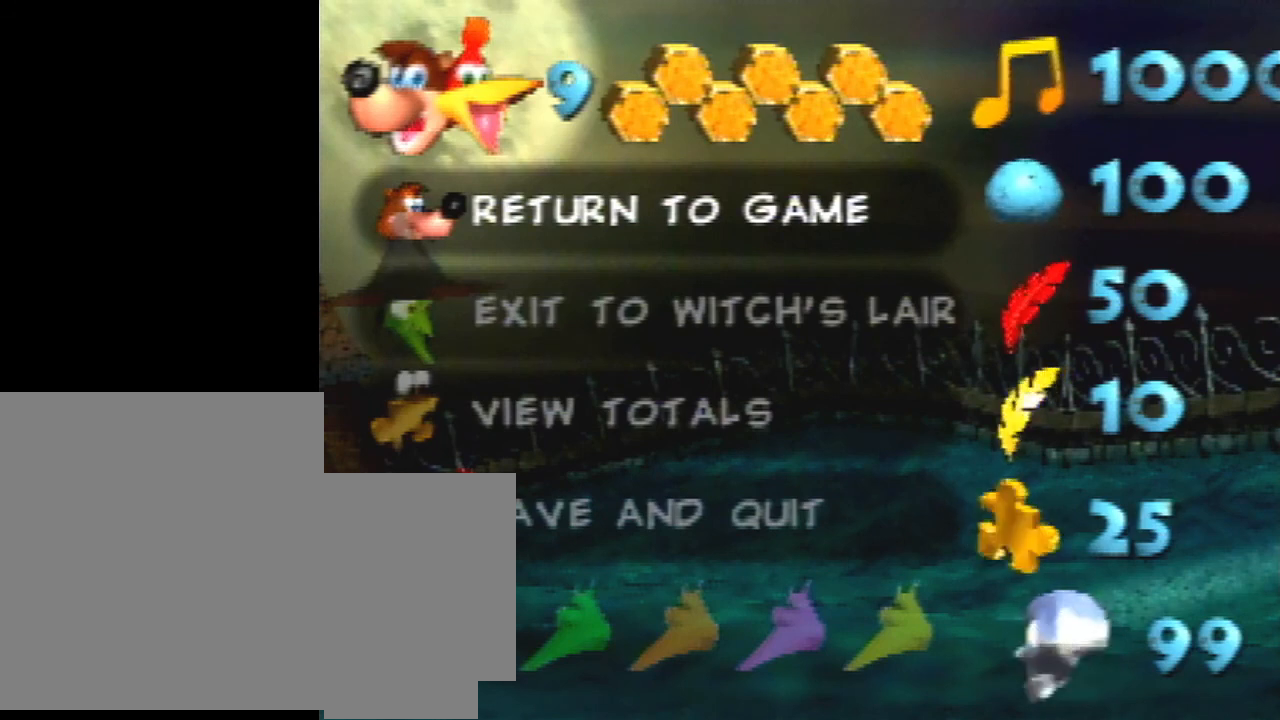
{"buttons": [], "left_stick": "right", "events": []}
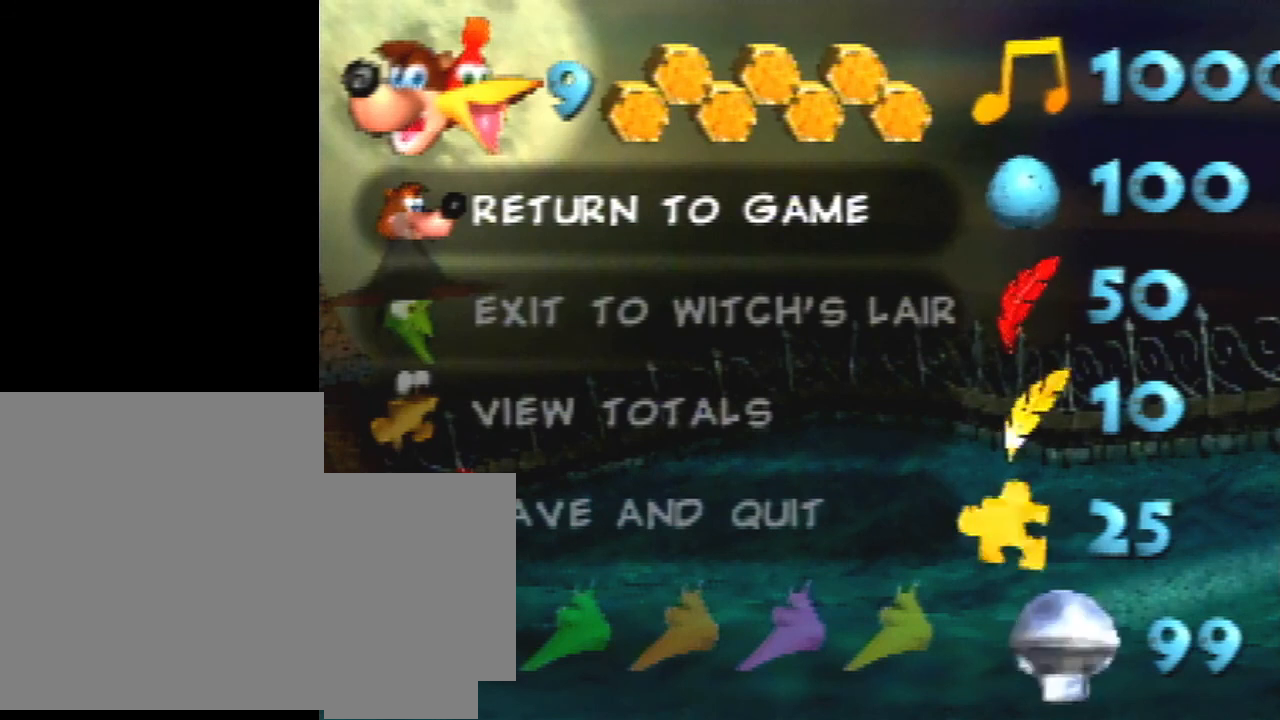
{"buttons": [], "left_stick": "right", "events": []}
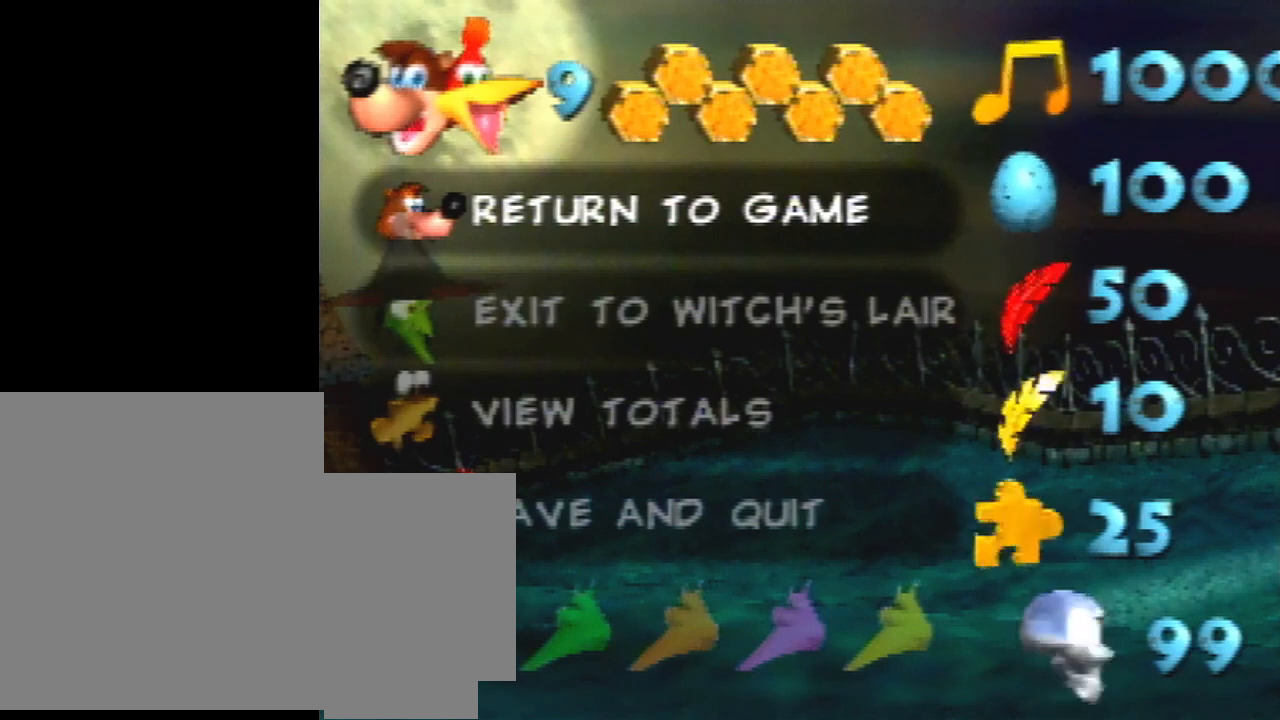
{"buttons": [], "left_stick": "right", "events": []}
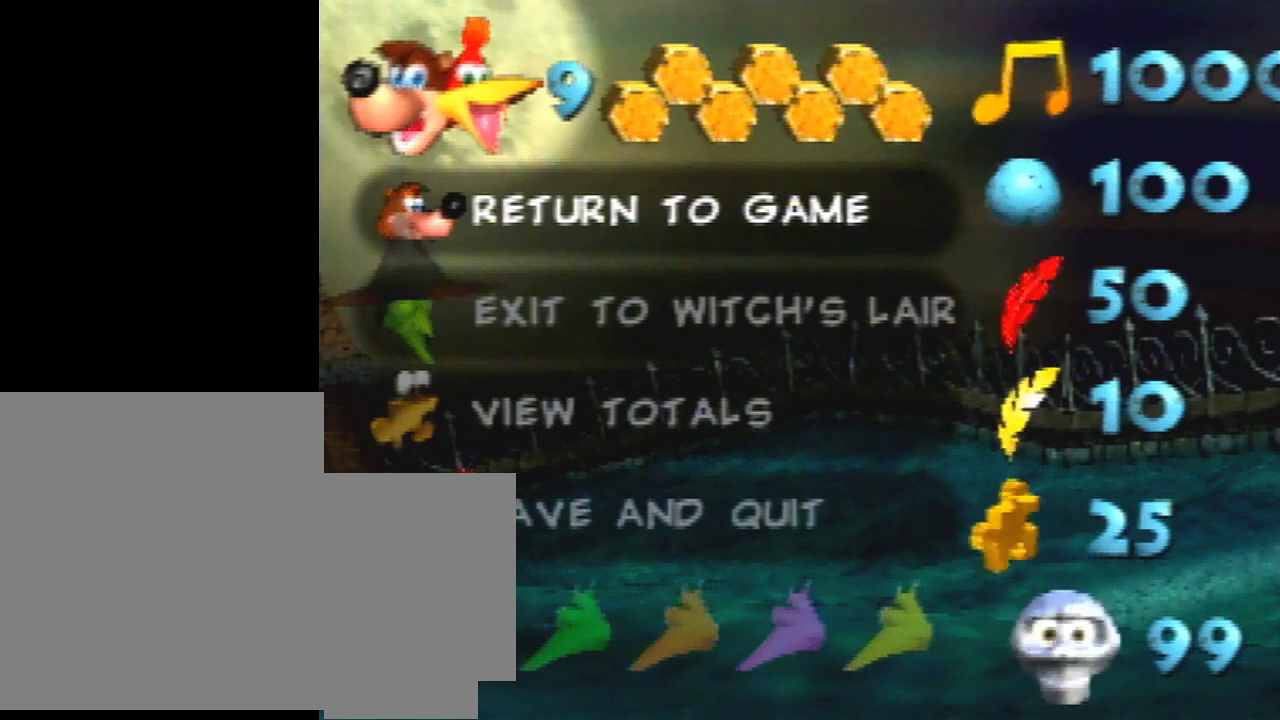
{"buttons": [], "left_stick": "right", "events": []}
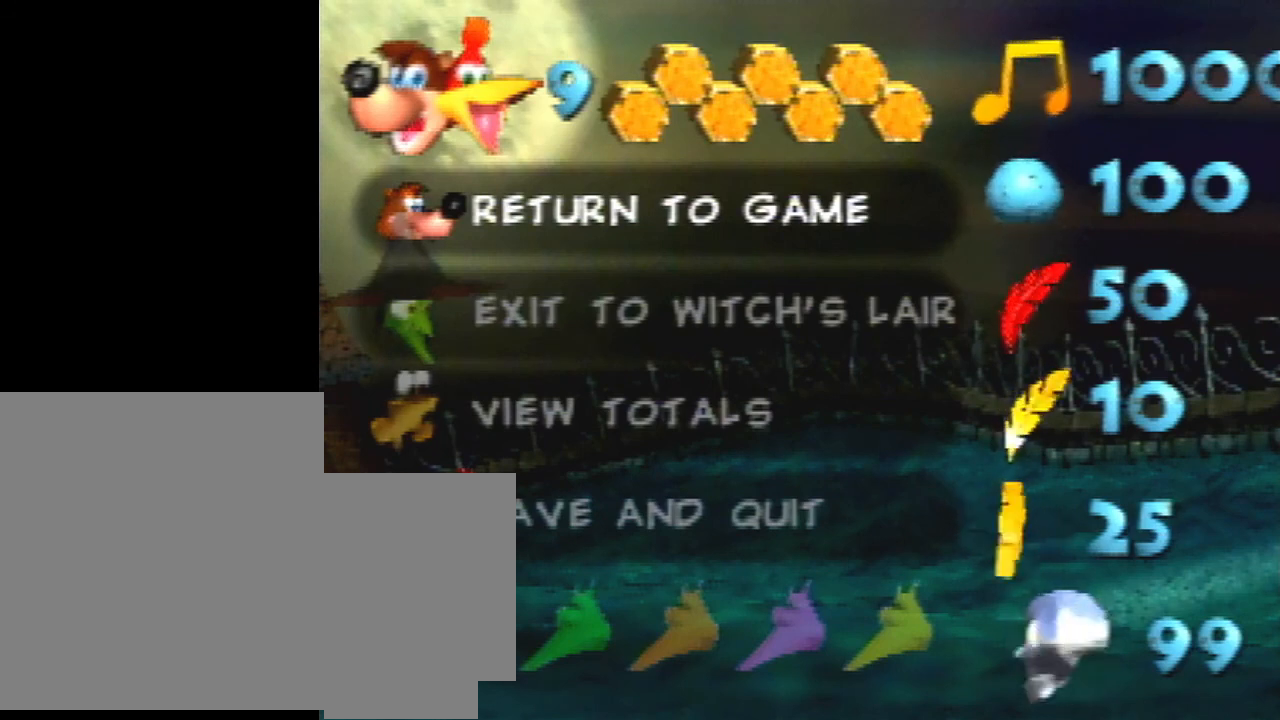
{"buttons": [], "left_stick": "right", "events": []}
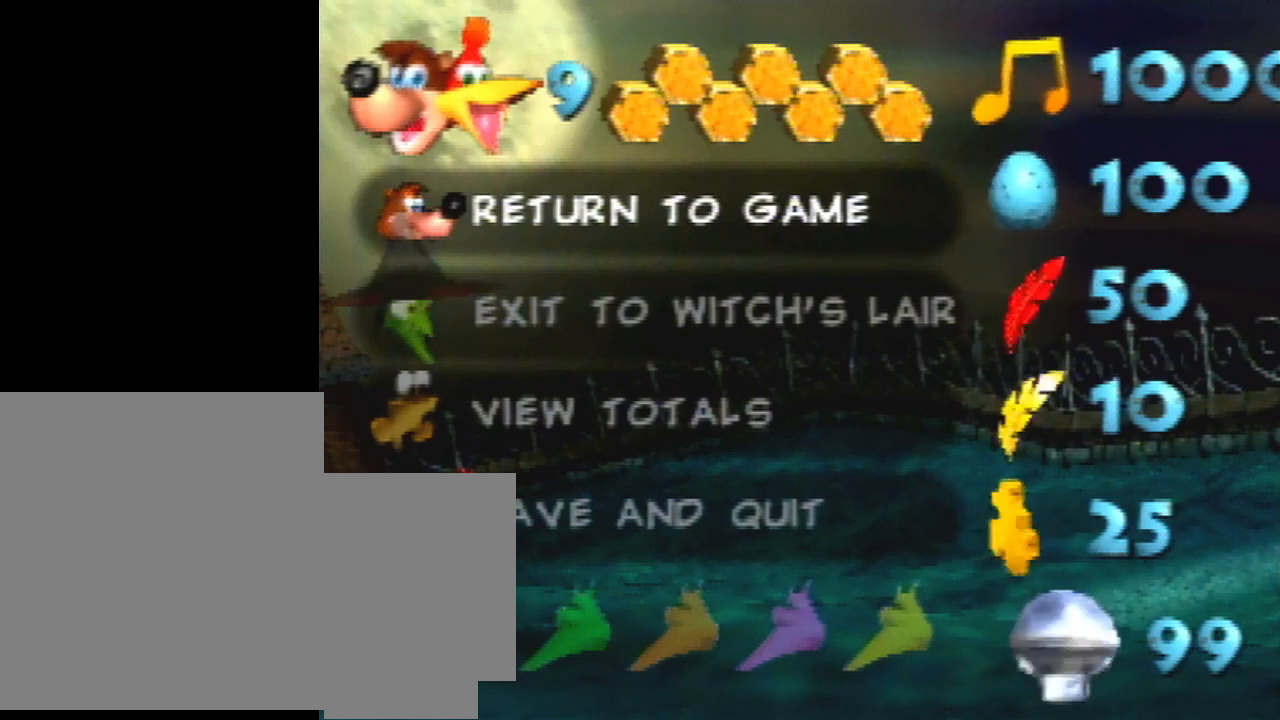
{"buttons": [], "left_stick": "right", "events": []}
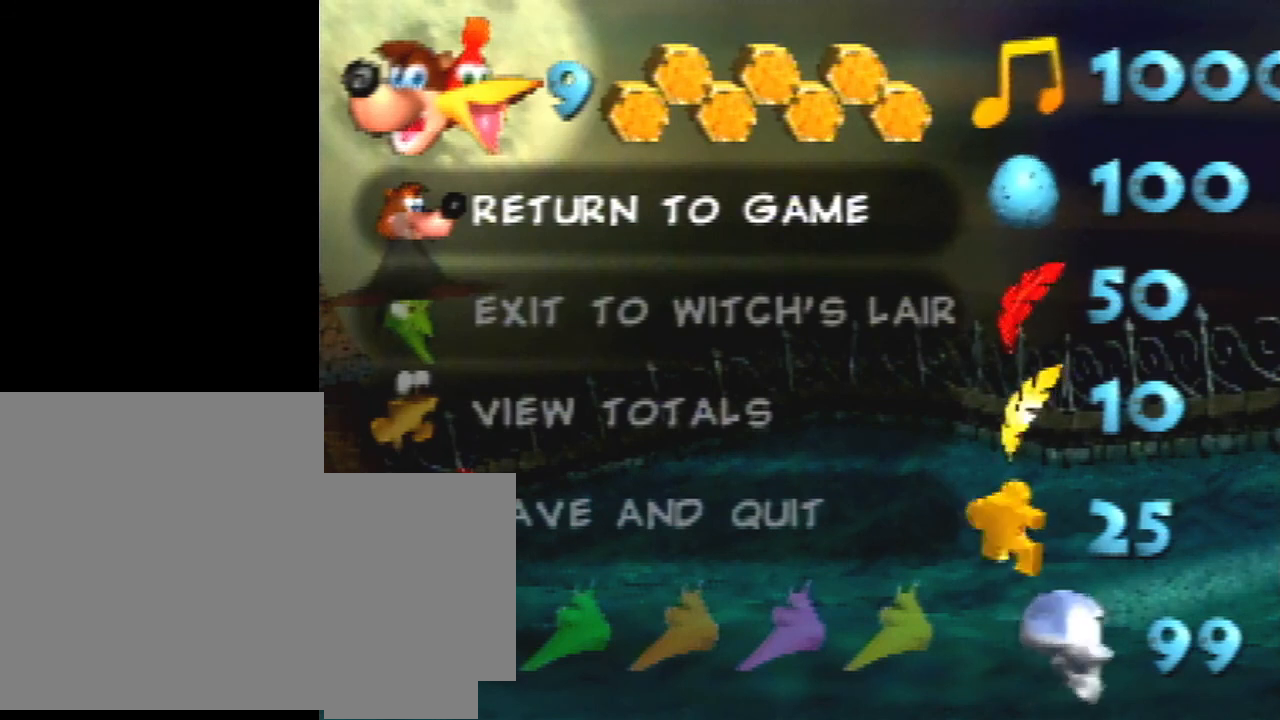
{"buttons": [], "left_stick": "right", "events": [[67, "START", "down"], [233, "START", "up"]]}
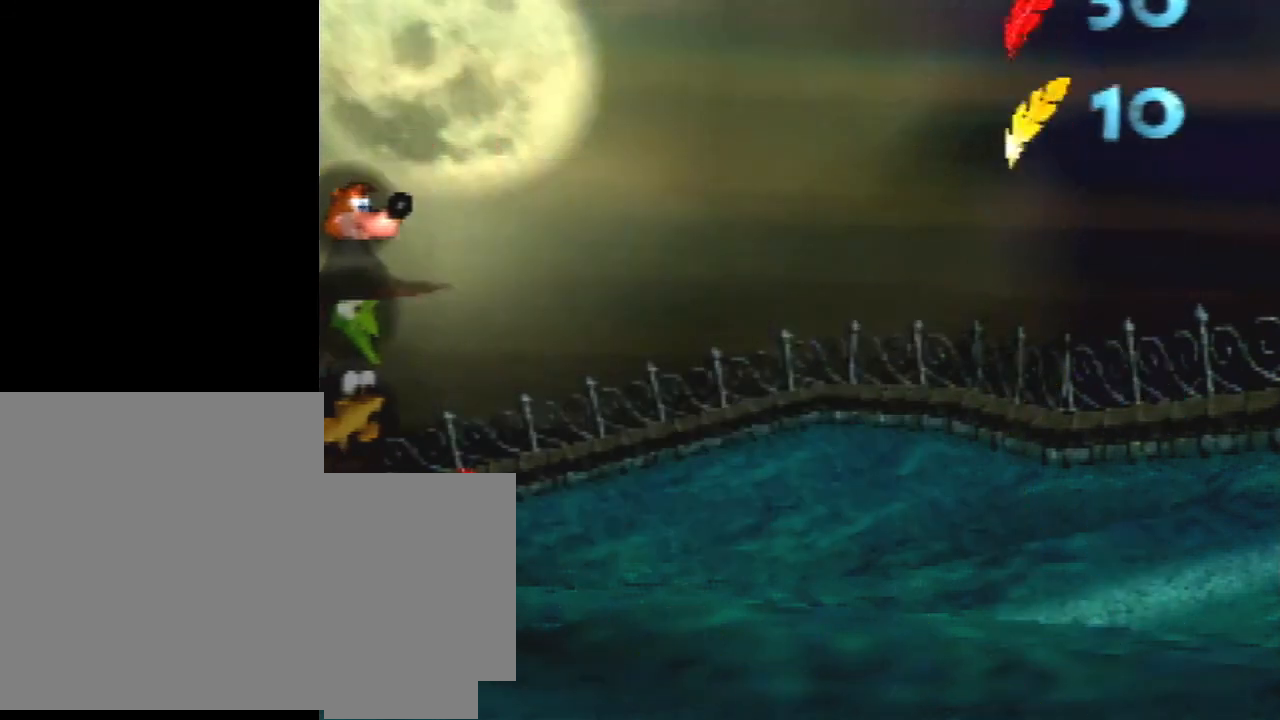
{"buttons": [], "left_stick": "right", "events": []}
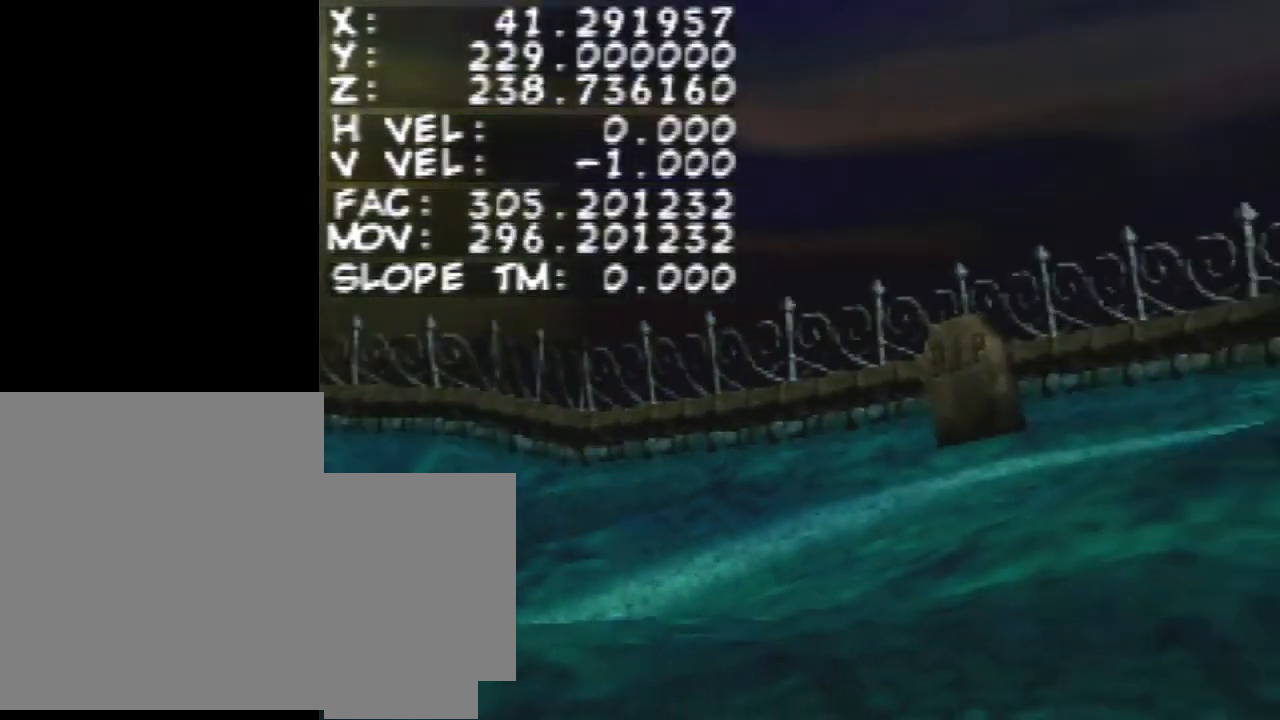
{"buttons": [], "left_stick": "right", "events": []}
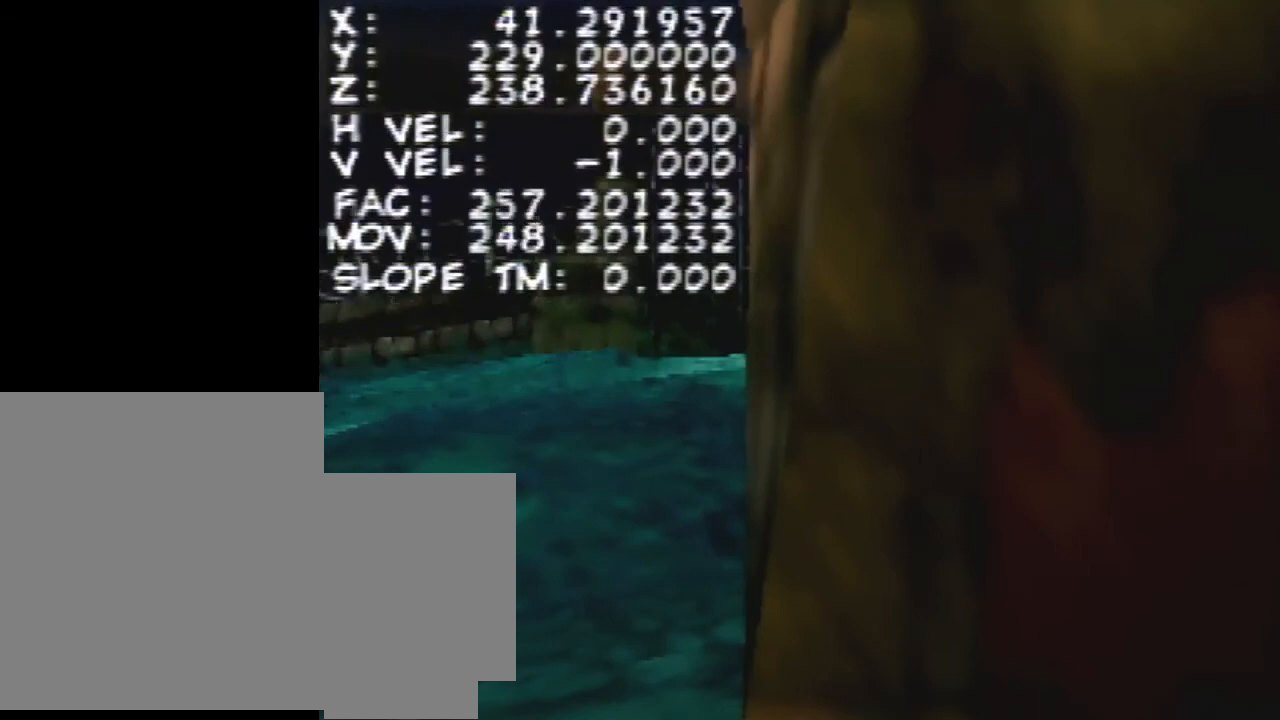
{"buttons": [], "left_stick": "right", "events": []}
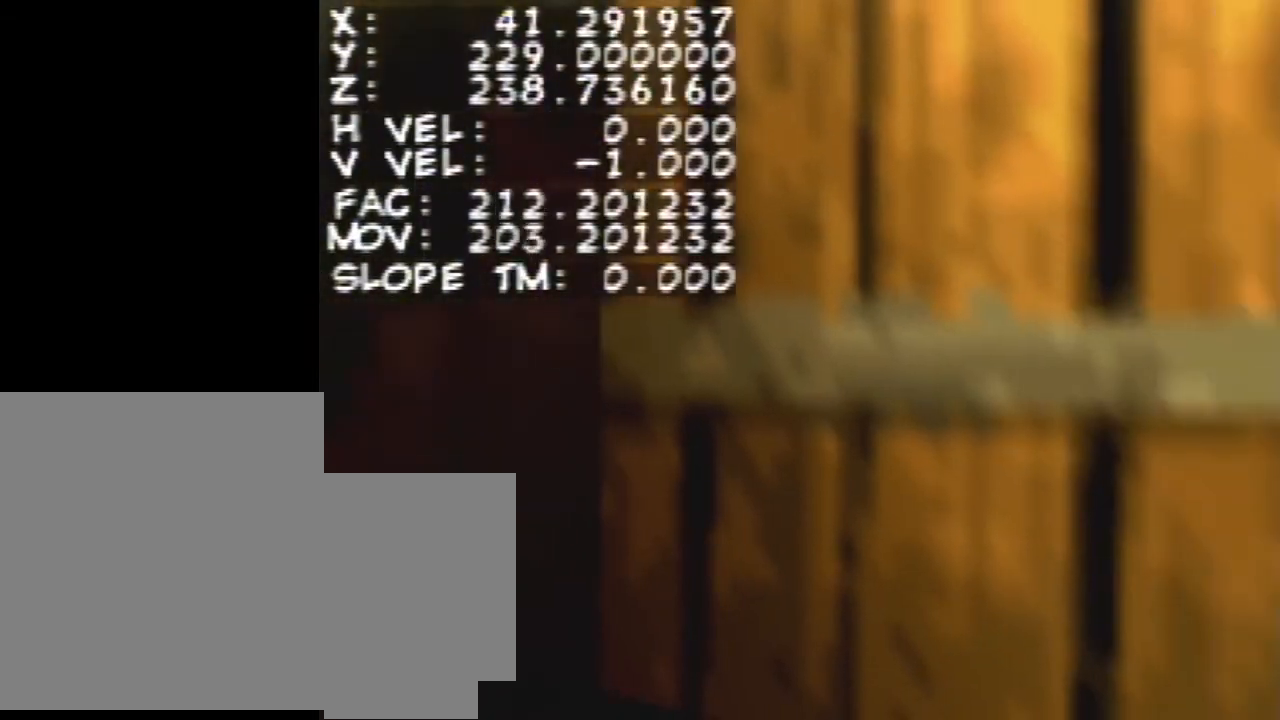
{"buttons": ["START"], "left_stick": "right", "events": [[300, "START", "down"]]}
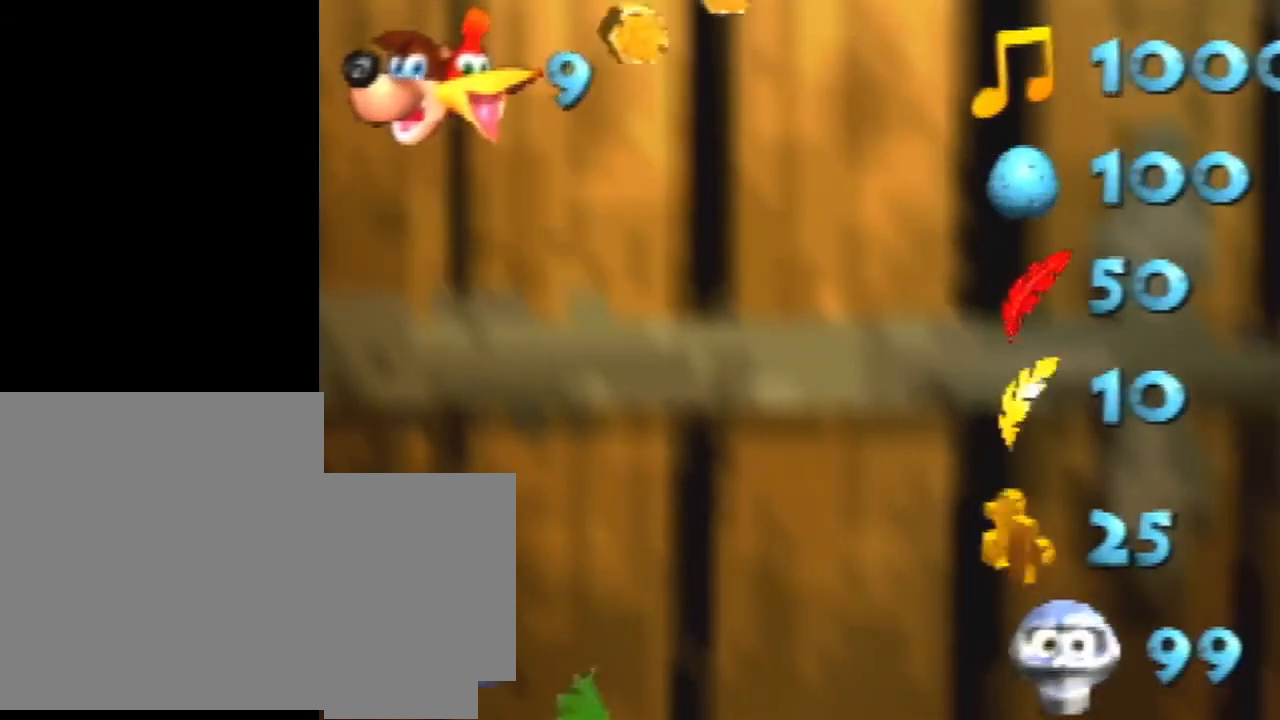
{"buttons": [], "left_stick": "right", "events": [[33, "START", "up"]]}
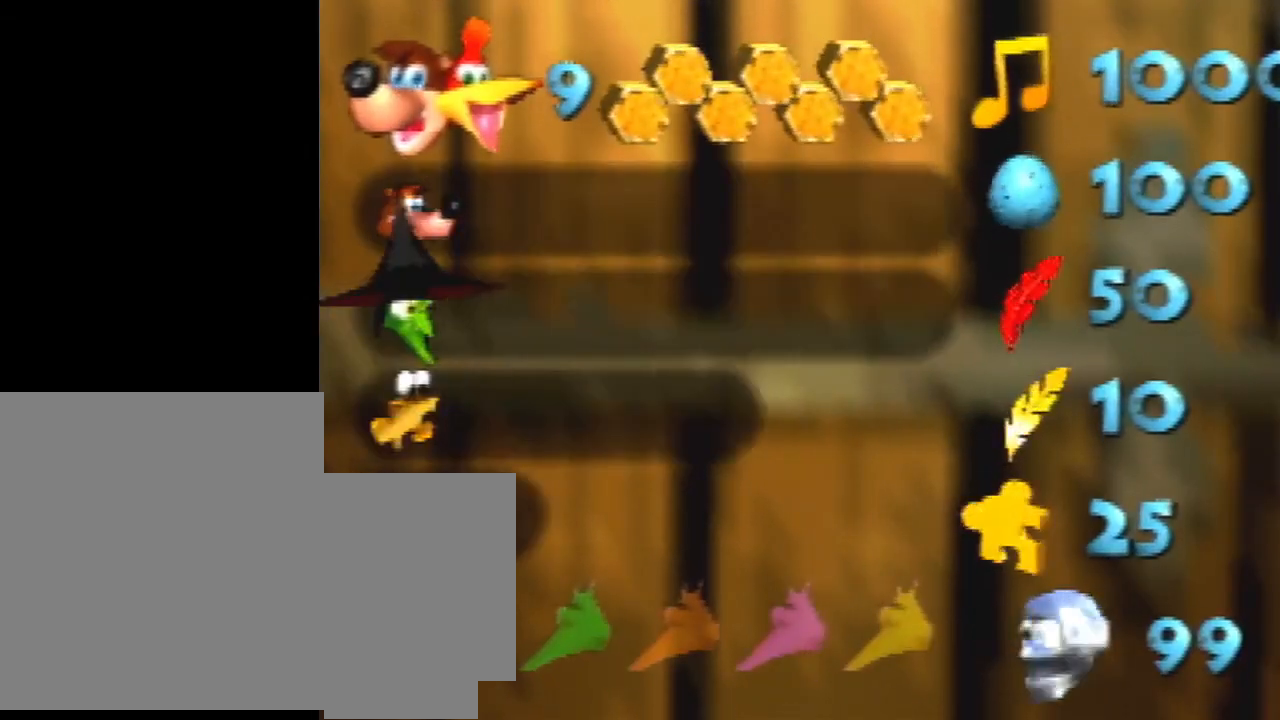
{"buttons": [], "left_stick": "center", "events": [[33, "left_stick", "center"]]}
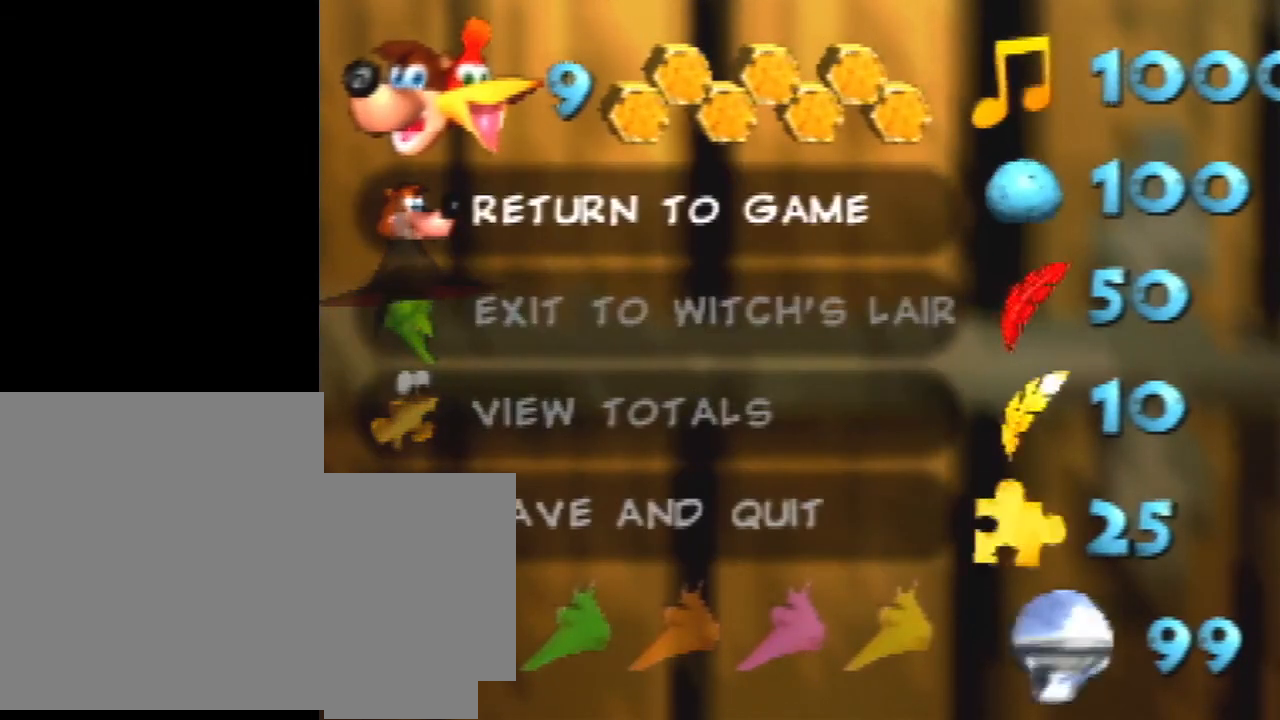
{"buttons": [], "left_stick": "right", "events": [[500, "left_stick", "right"]]}
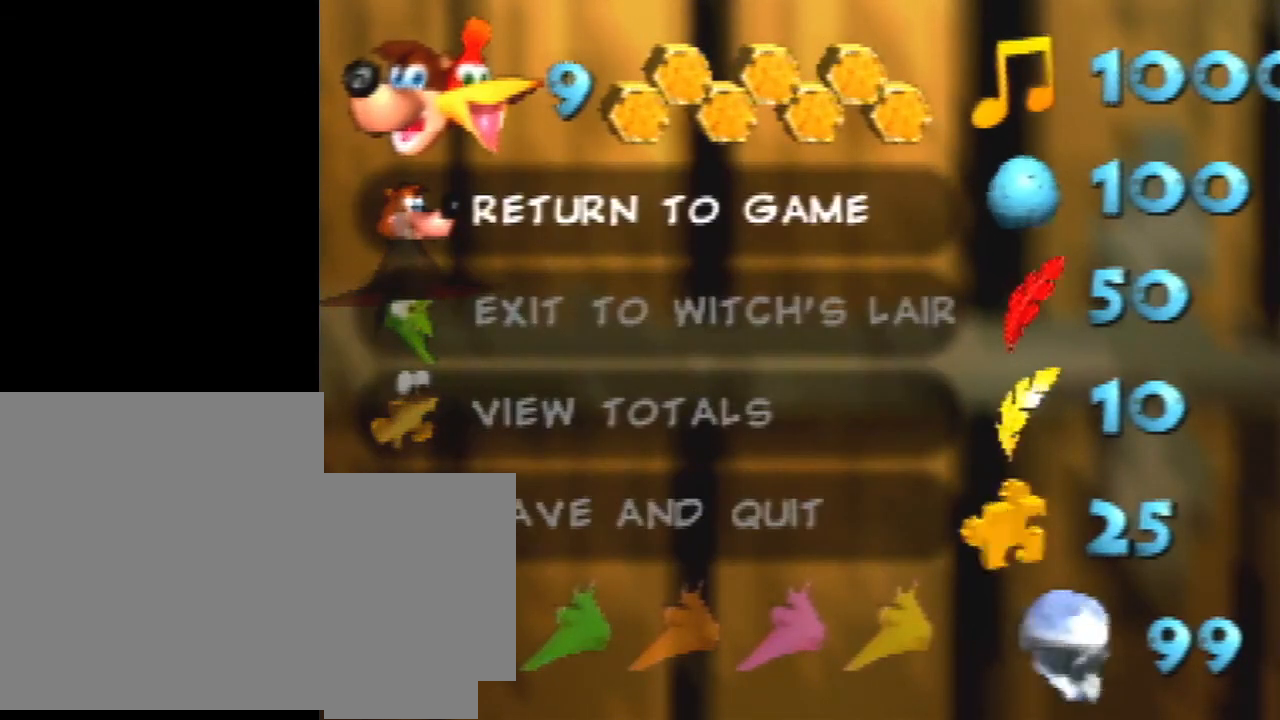
{"buttons": [], "left_stick": "right", "events": [[167, "START", "down"], [300, "START", "up"]]}
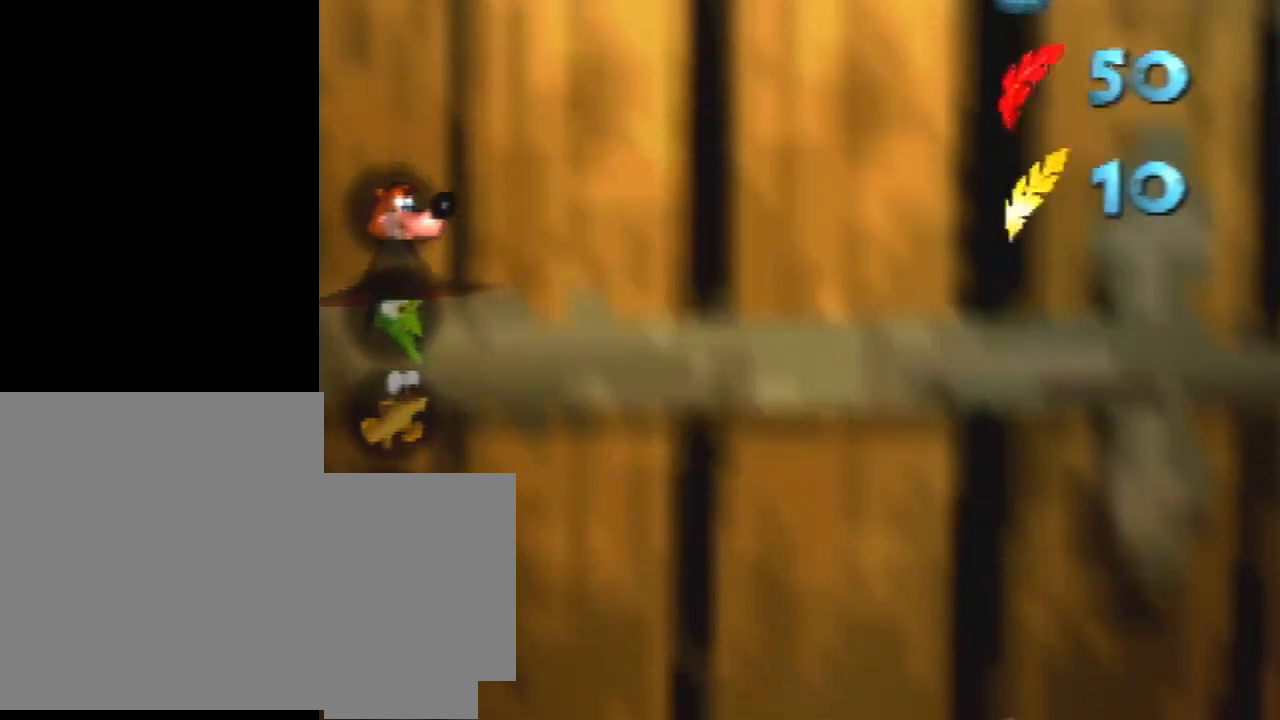
{"buttons": [], "left_stick": "right", "events": []}
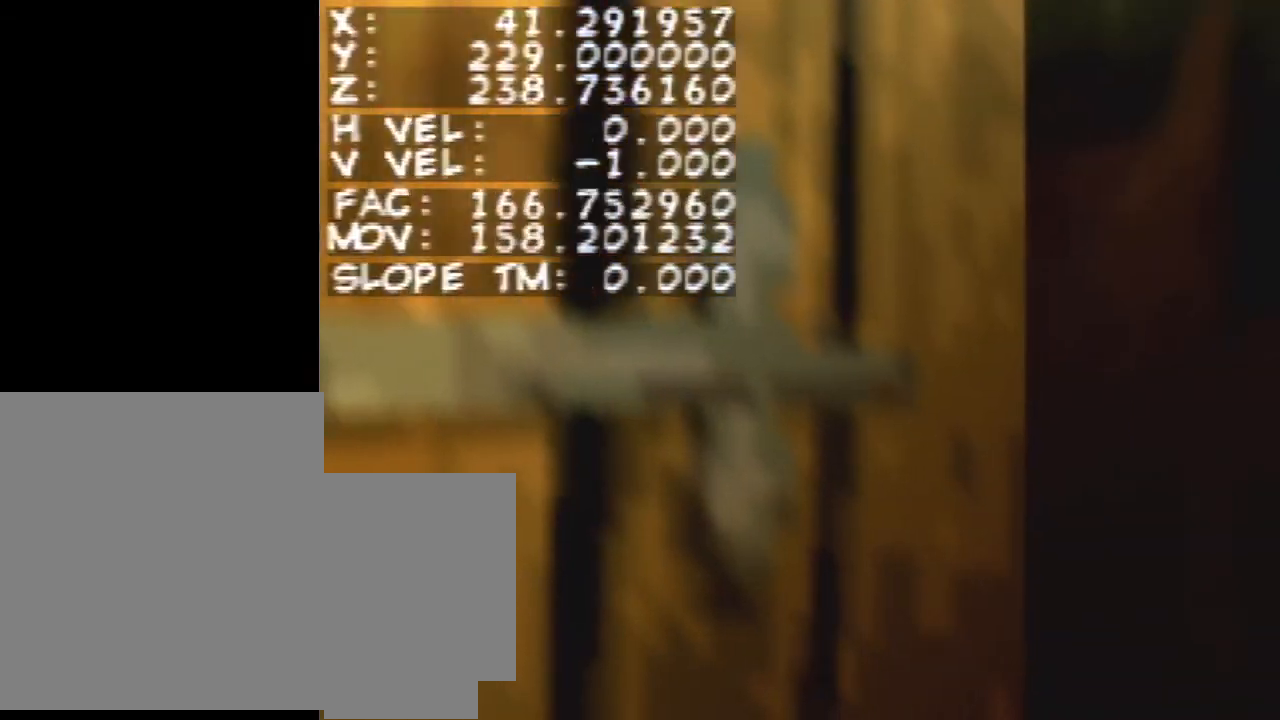
{"buttons": [], "left_stick": "right", "events": []}
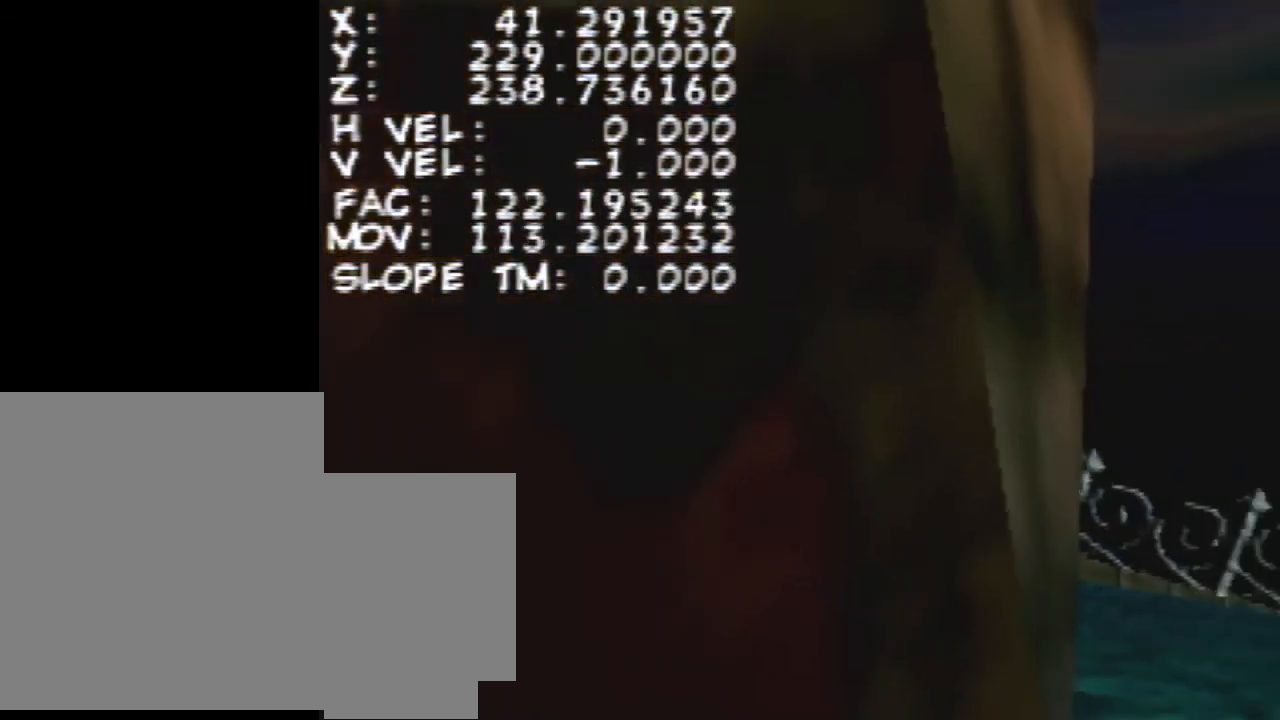
{"buttons": [], "left_stick": "right", "events": []}
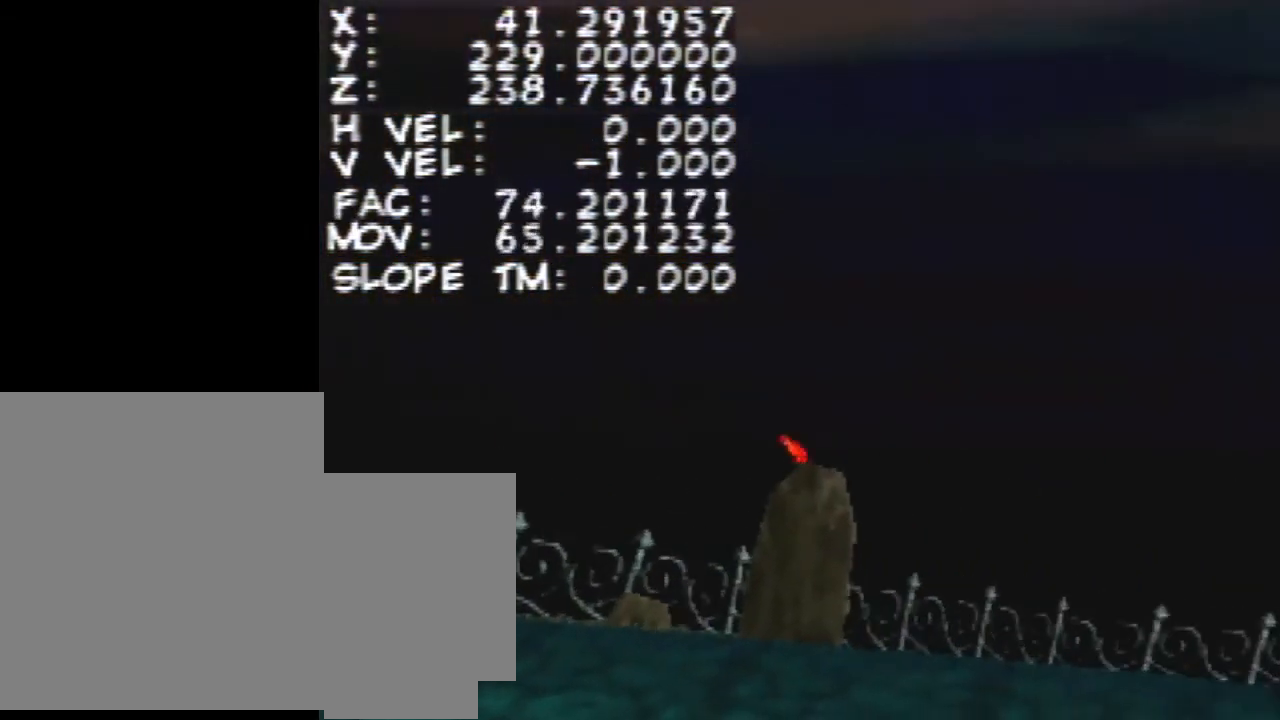
{"buttons": [], "left_stick": "right", "events": []}
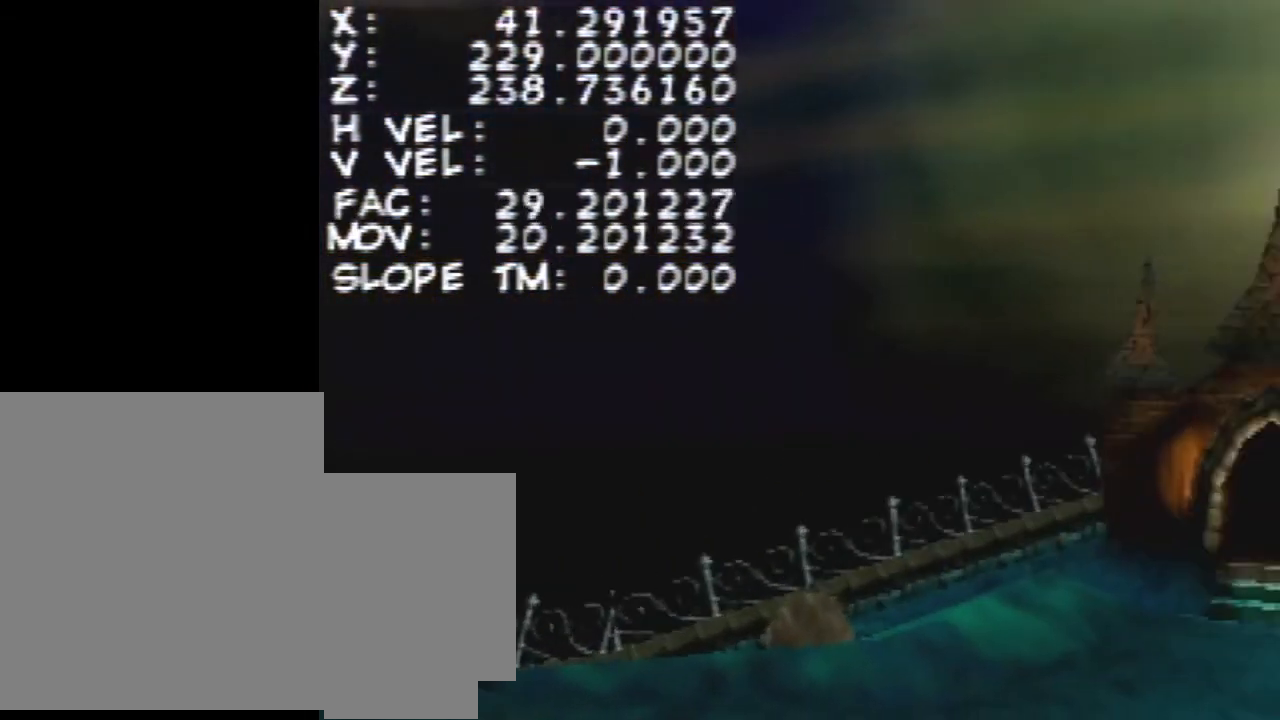
{"buttons": ["START"], "left_stick": "right", "events": [[467, "START", "down"]]}
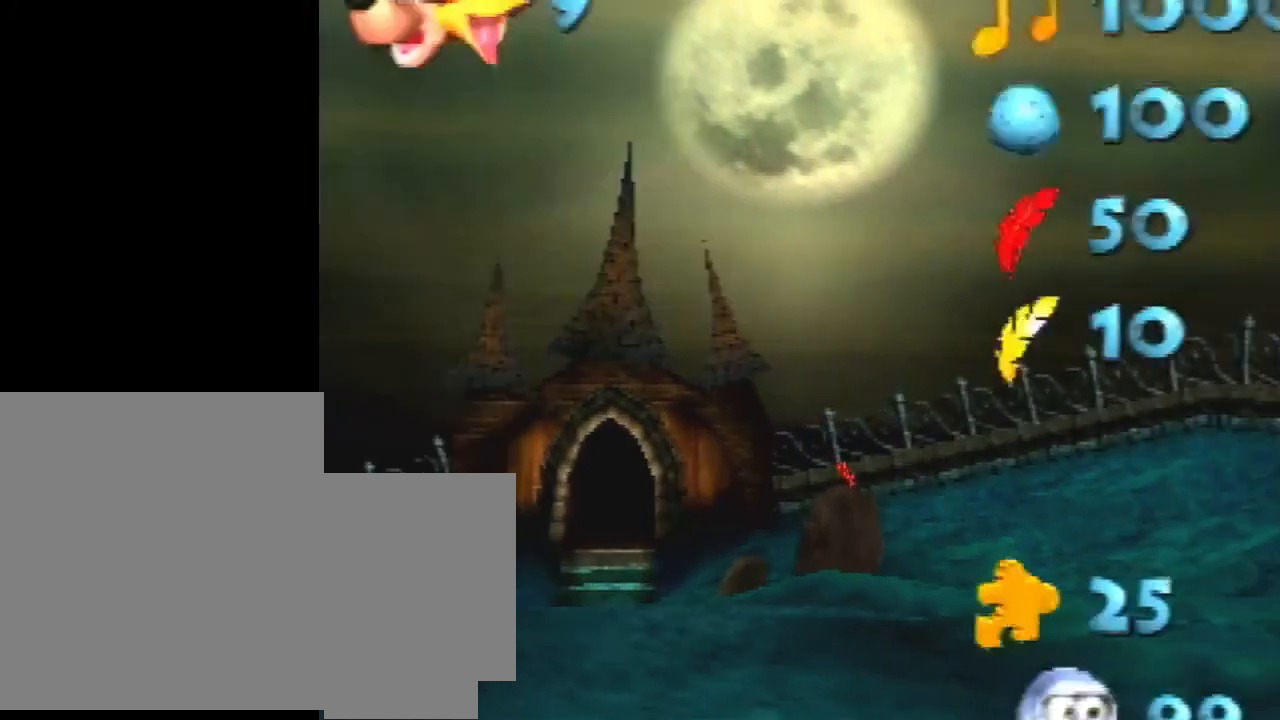
{"buttons": [], "left_stick": "center", "events": [[100, "START", "up"], [333, "left_stick", "center"]]}